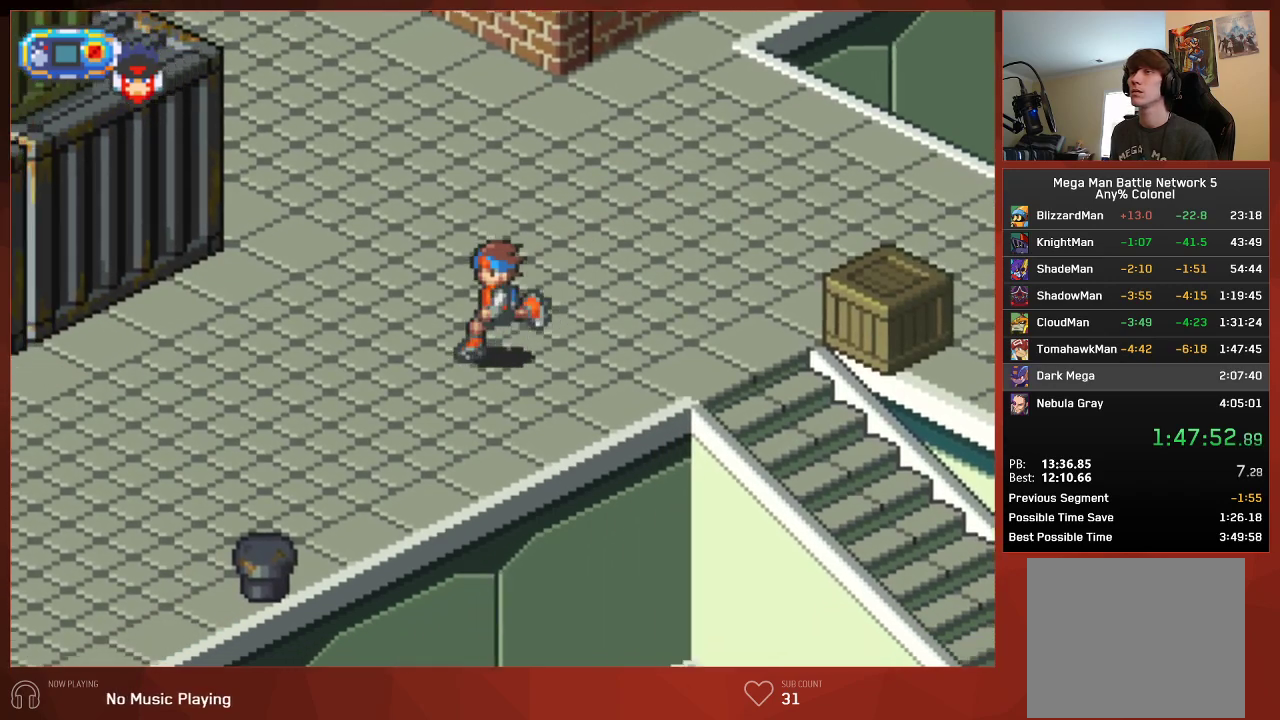
Gameplay with a controller (PlayStation layout); each line is a JSON object with the inputs held at the frame after it. "events" lists button and stick changes between this image and that frame as [ms after this image, input, new state], when the widget could be followed in between.
{"buttons": ["CIRCLE", "DPAD_DOWN", "DPAD_LEFT"], "left_stick": "center", "right_stick": "center", "events": []}
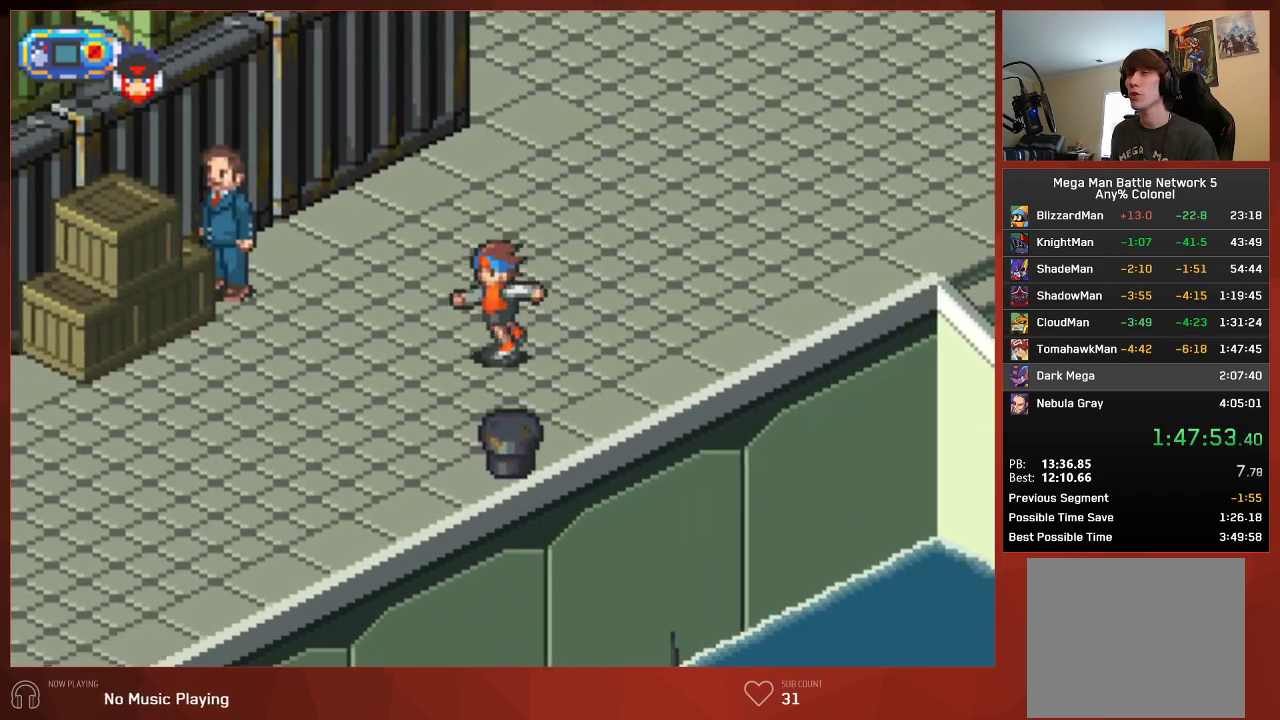
{"buttons": ["CIRCLE", "DPAD_DOWN", "DPAD_LEFT"], "left_stick": "center", "right_stick": "center", "events": []}
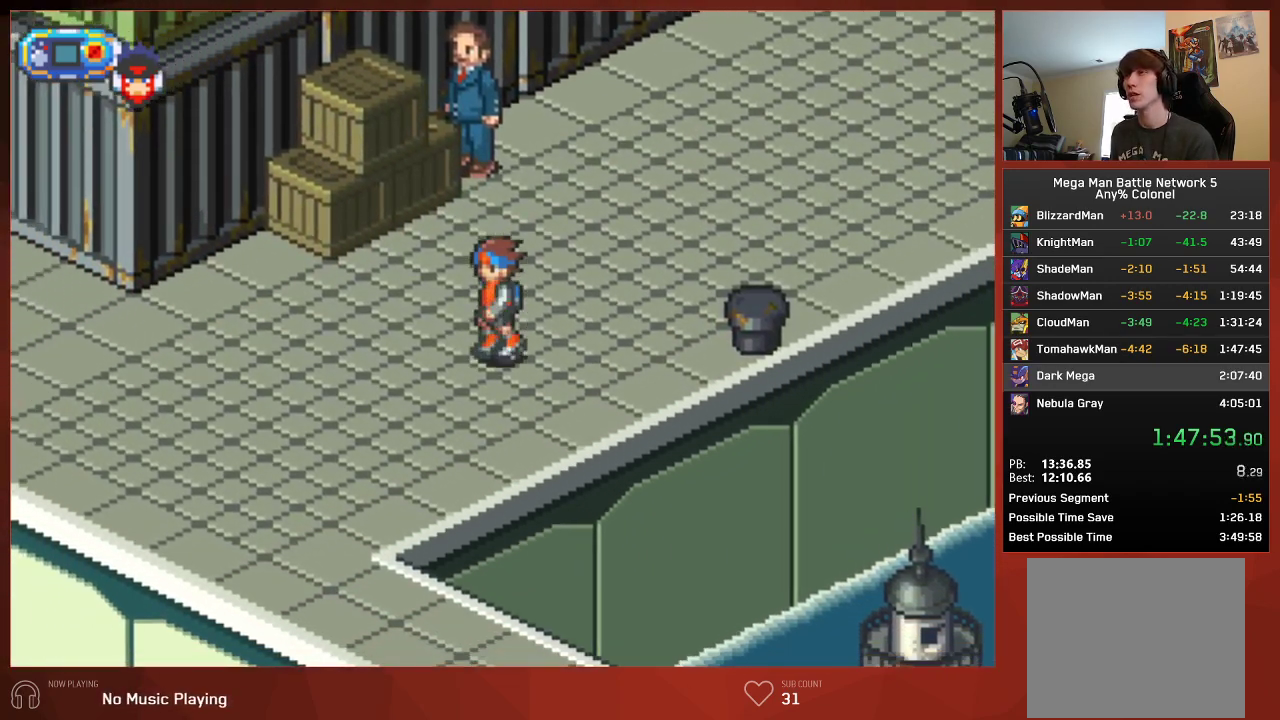
{"buttons": ["CIRCLE", "DPAD_DOWN", "DPAD_LEFT"], "left_stick": "center", "right_stick": "center", "events": []}
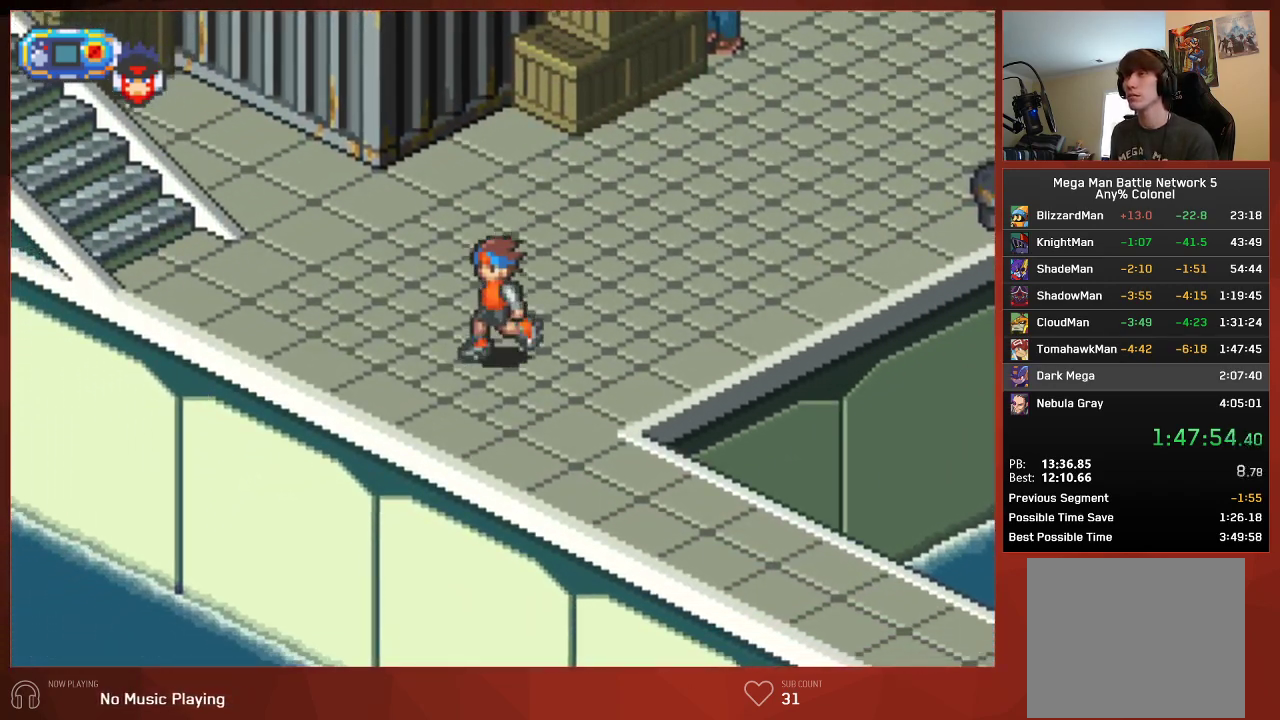
{"buttons": ["CIRCLE", "DPAD_LEFT"], "left_stick": "center", "right_stick": "center", "events": [[33, "DPAD_DOWN", "up"], [50, "DPAD_UP", "down"], [500, "DPAD_UP", "up"]]}
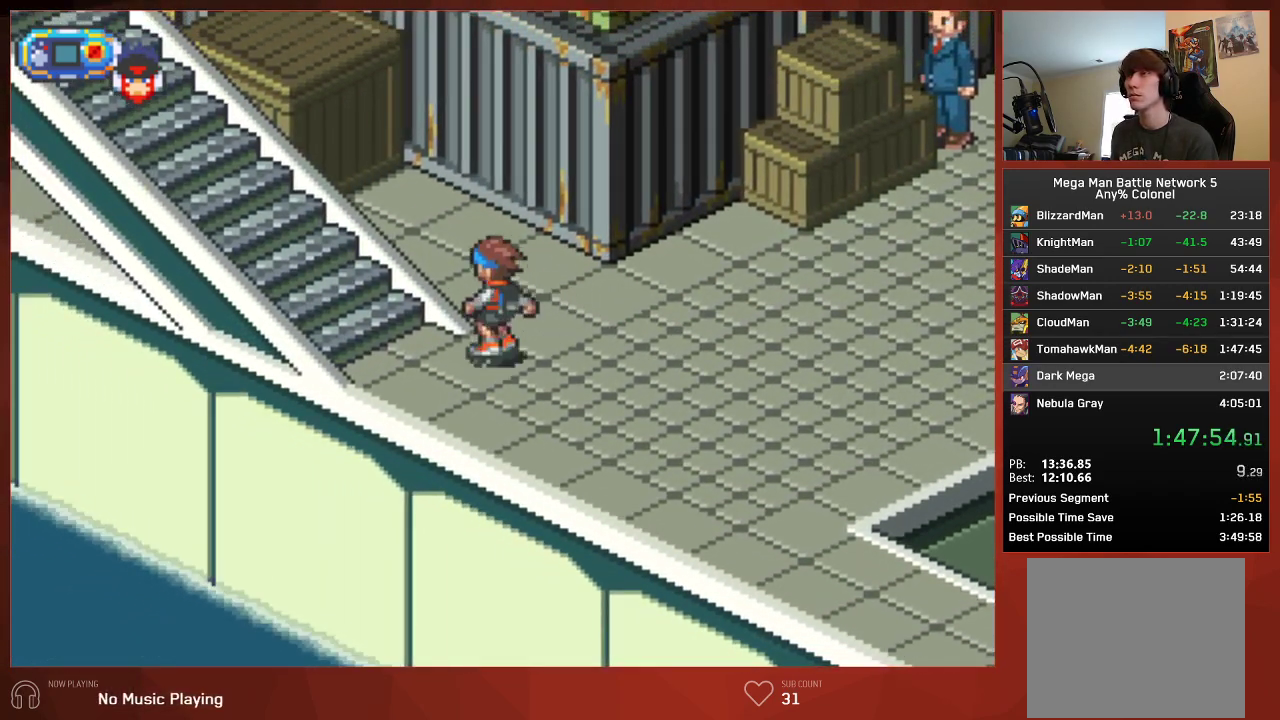
{"buttons": ["CIRCLE", "DPAD_UP", "DPAD_LEFT"], "left_stick": "center", "right_stick": "center", "events": [[67, "DPAD_UP", "down"]]}
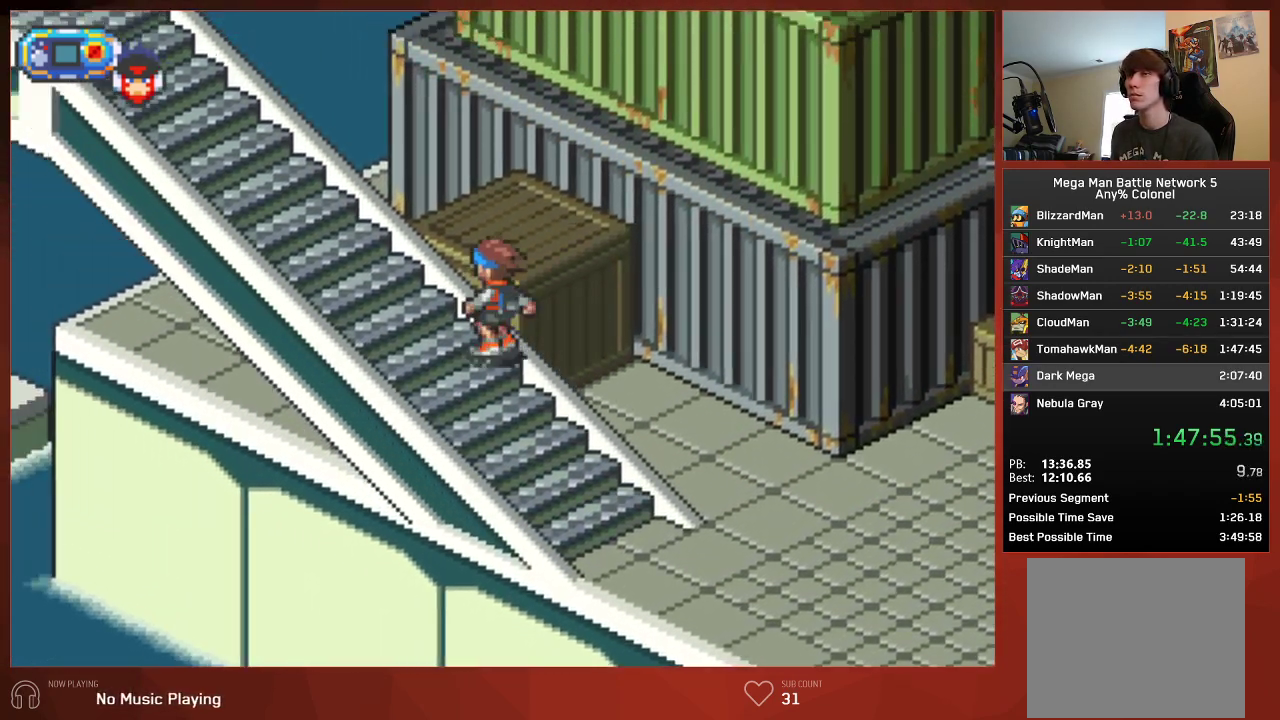
{"buttons": ["CIRCLE", "DPAD_UP", "DPAD_LEFT"], "left_stick": "center", "right_stick": "center", "events": []}
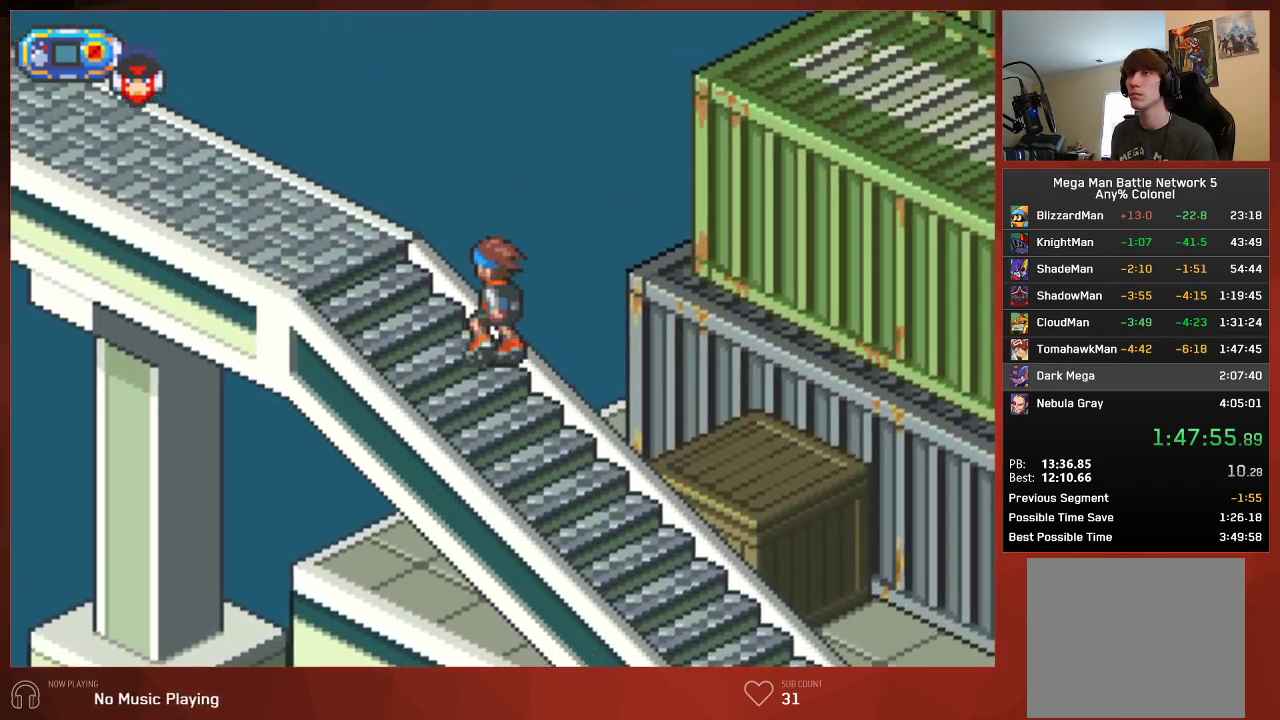
{"buttons": ["CIRCLE", "DPAD_UP", "DPAD_LEFT"], "left_stick": "center", "right_stick": "center", "events": []}
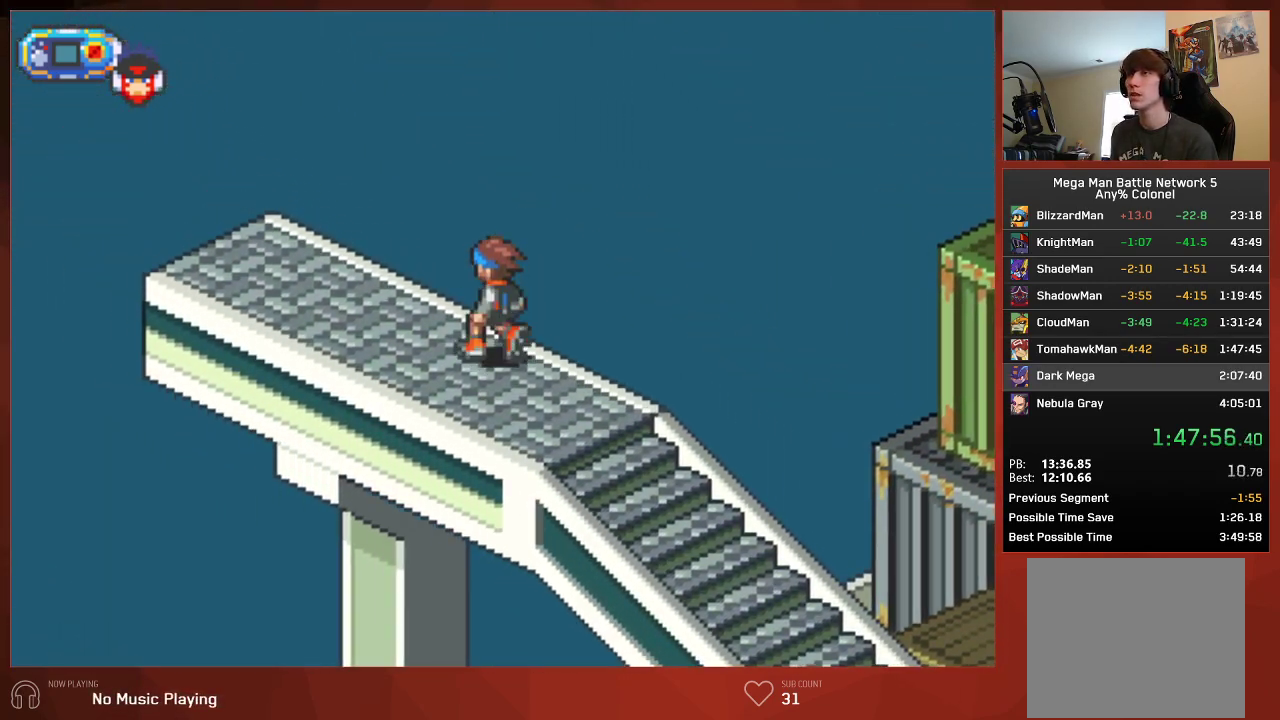
{"buttons": ["CIRCLE", "DPAD_UP", "DPAD_LEFT"], "left_stick": "center", "right_stick": "center", "events": []}
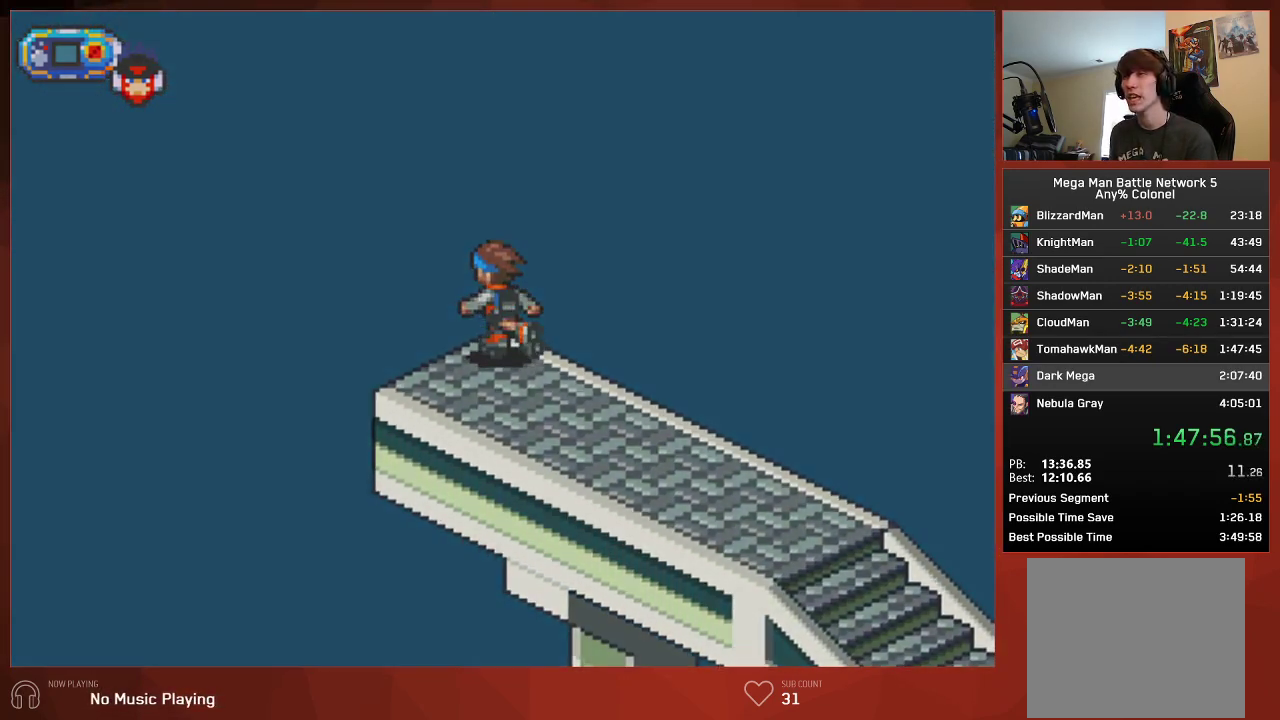
{"buttons": ["CIRCLE", "DPAD_LEFT"], "left_stick": "center", "right_stick": "center", "events": [[350, "DPAD_UP", "up"]]}
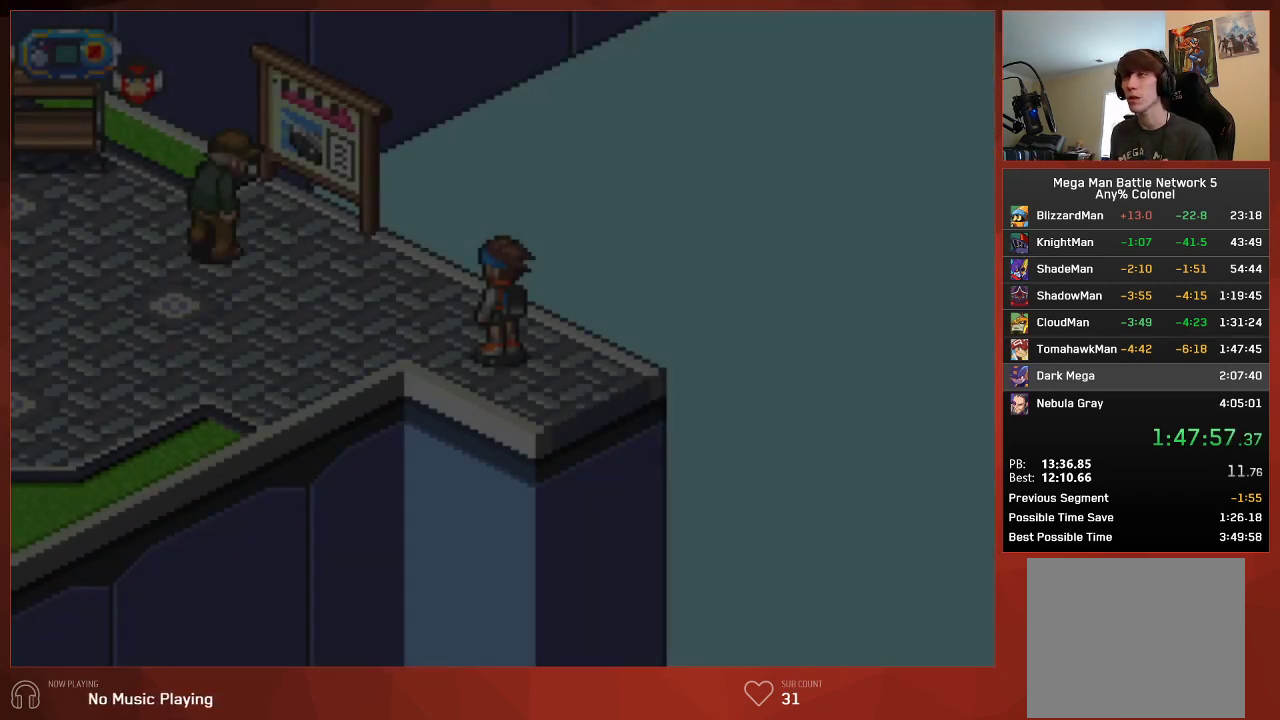
{"buttons": ["CIRCLE", "DPAD_LEFT"], "left_stick": "center", "right_stick": "center", "events": []}
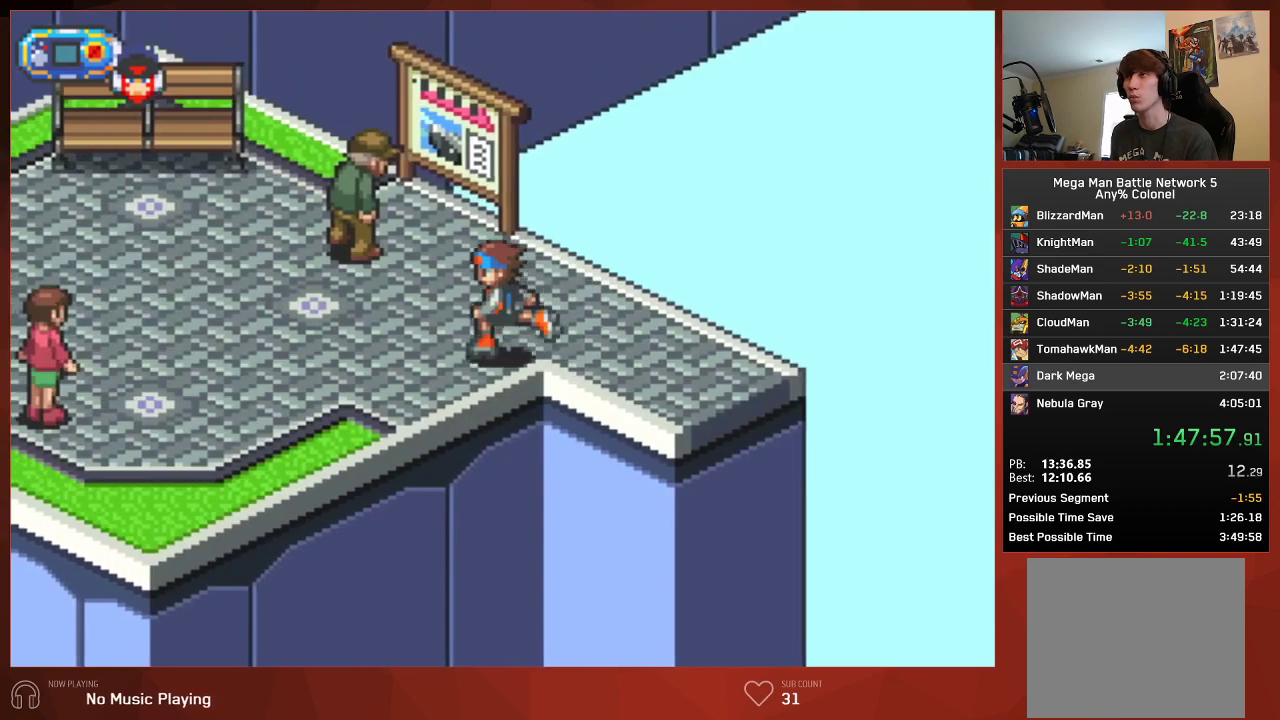
{"buttons": ["CIRCLE", "DPAD_LEFT"], "left_stick": "center", "right_stick": "center", "events": []}
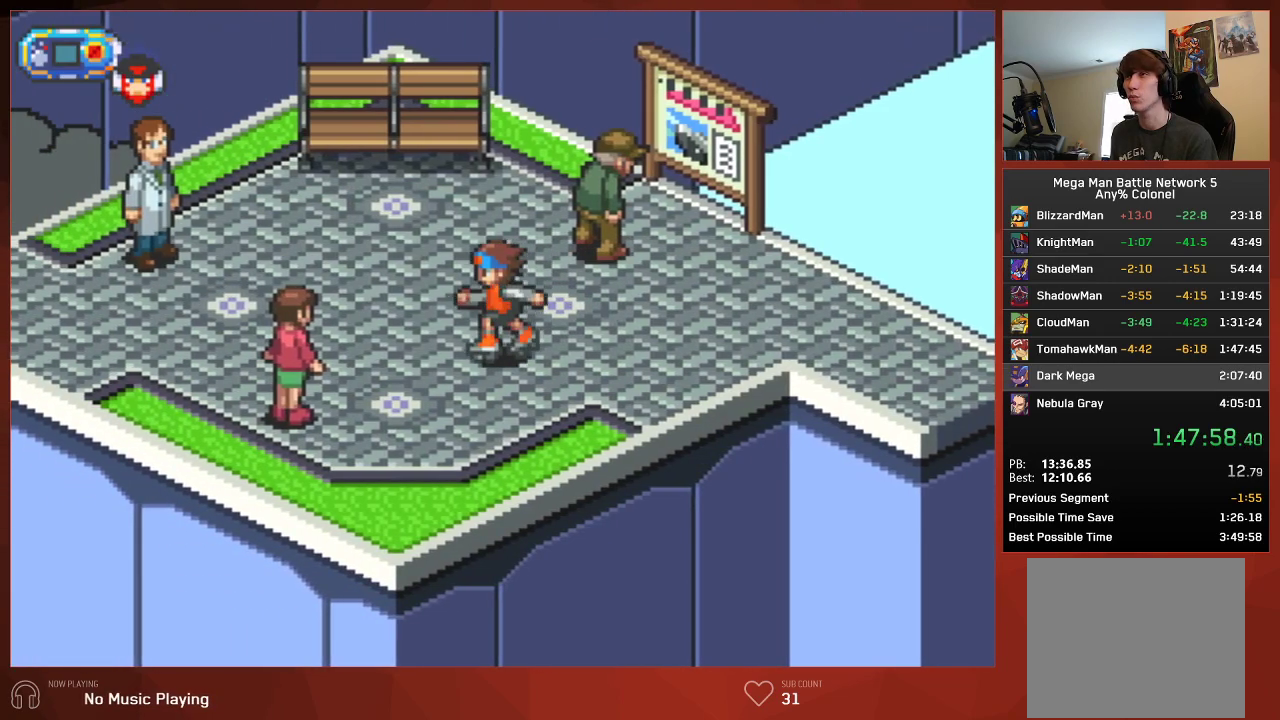
{"buttons": ["CIRCLE", "DPAD_LEFT"], "left_stick": "center", "right_stick": "center", "events": []}
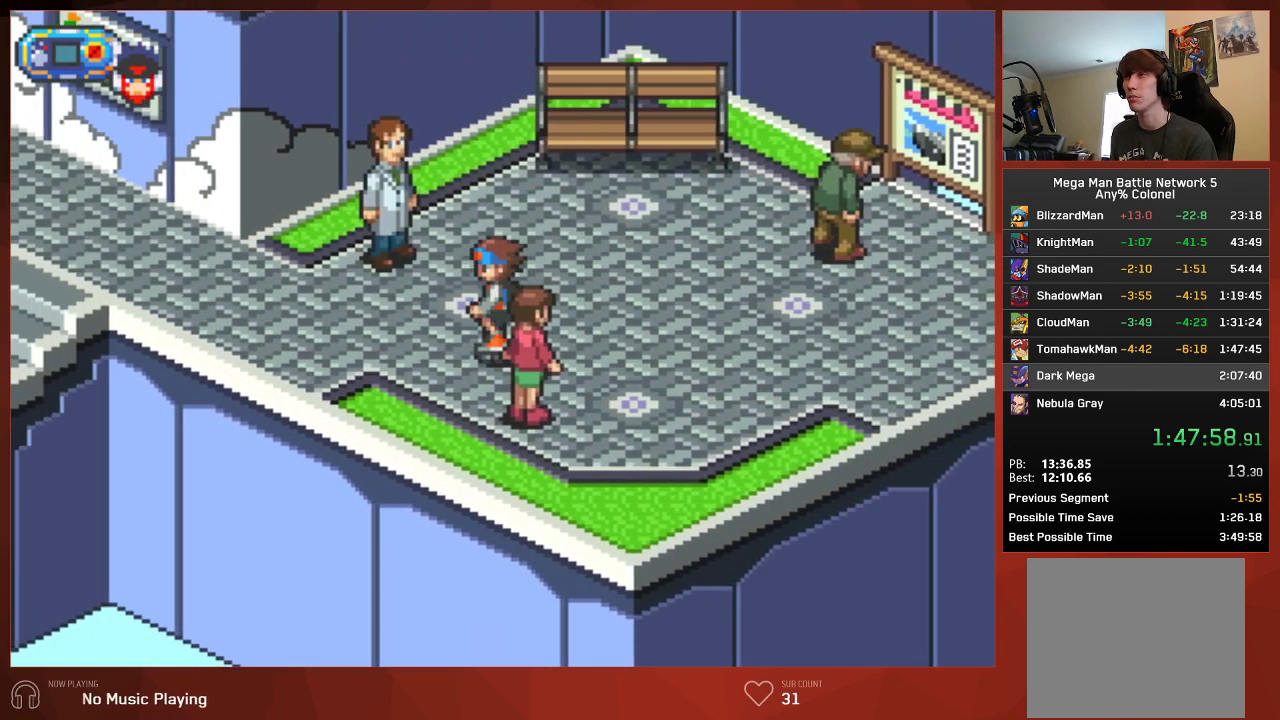
{"buttons": ["CIRCLE", "DPAD_LEFT"], "left_stick": "center", "right_stick": "center", "events": []}
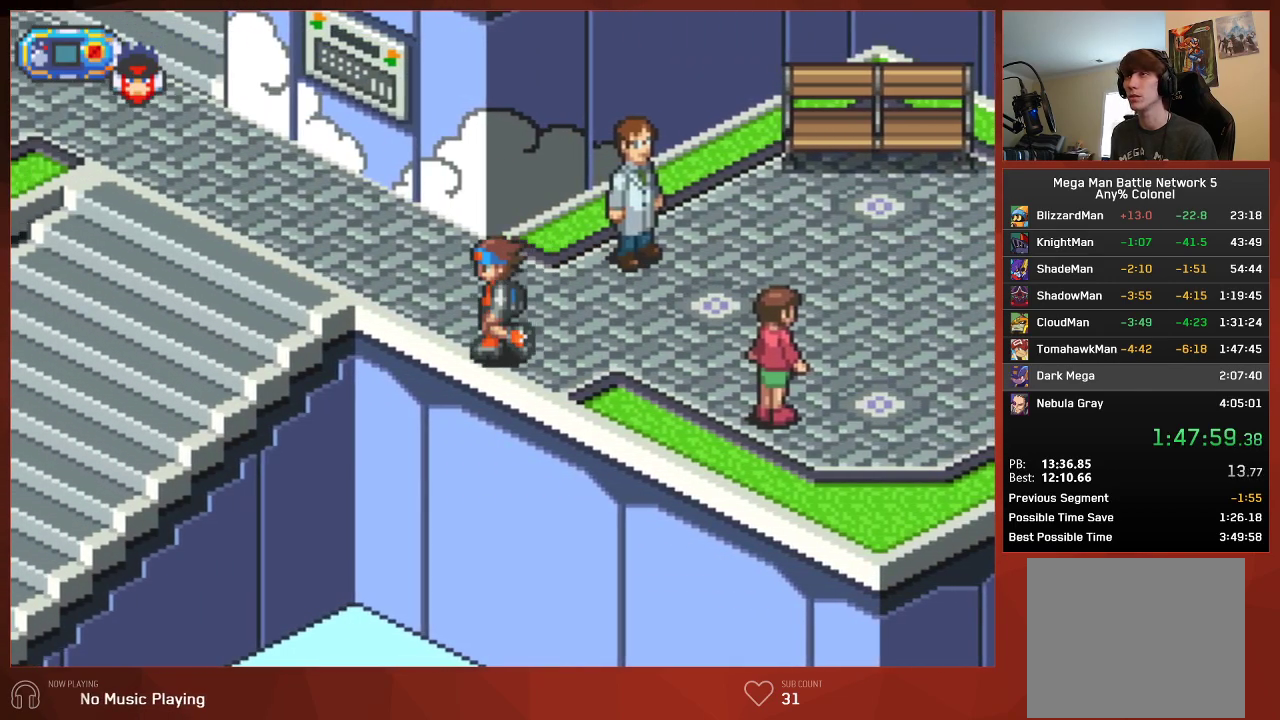
{"buttons": ["CIRCLE", "DPAD_LEFT"], "left_stick": "center", "right_stick": "center", "events": []}
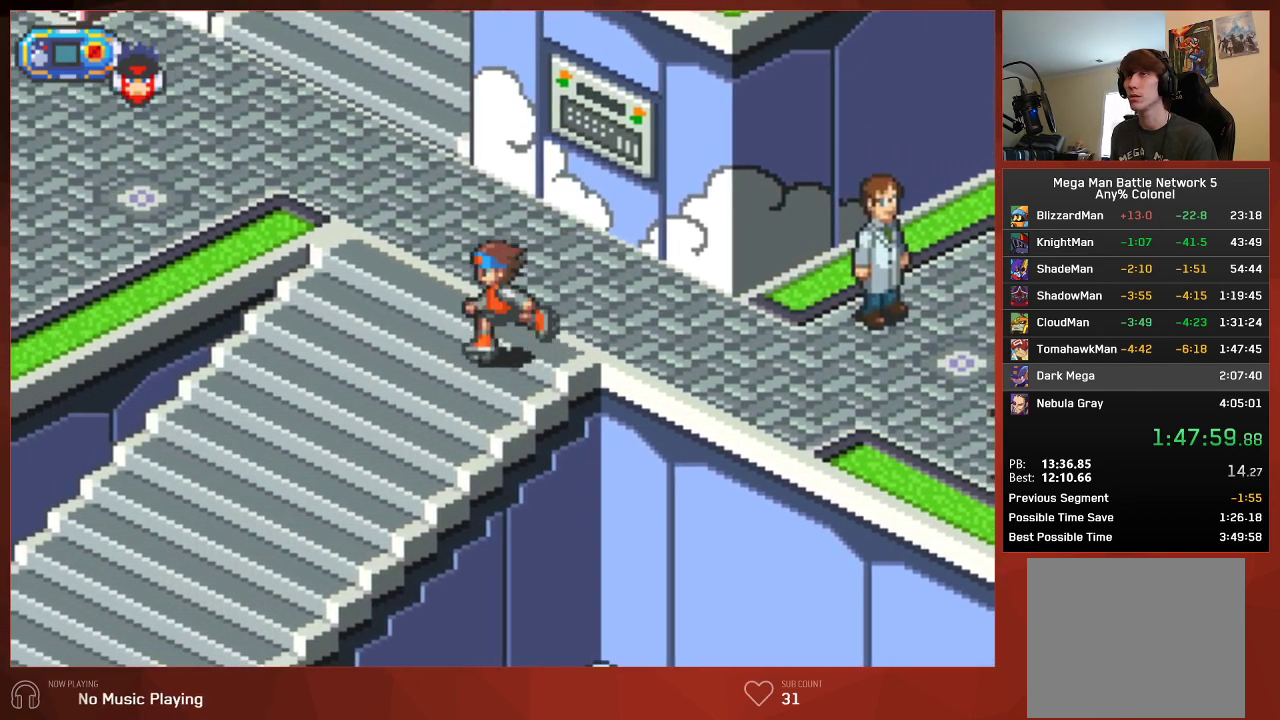
{"buttons": ["CIRCLE", "DPAD_LEFT"], "left_stick": "center", "right_stick": "center", "events": []}
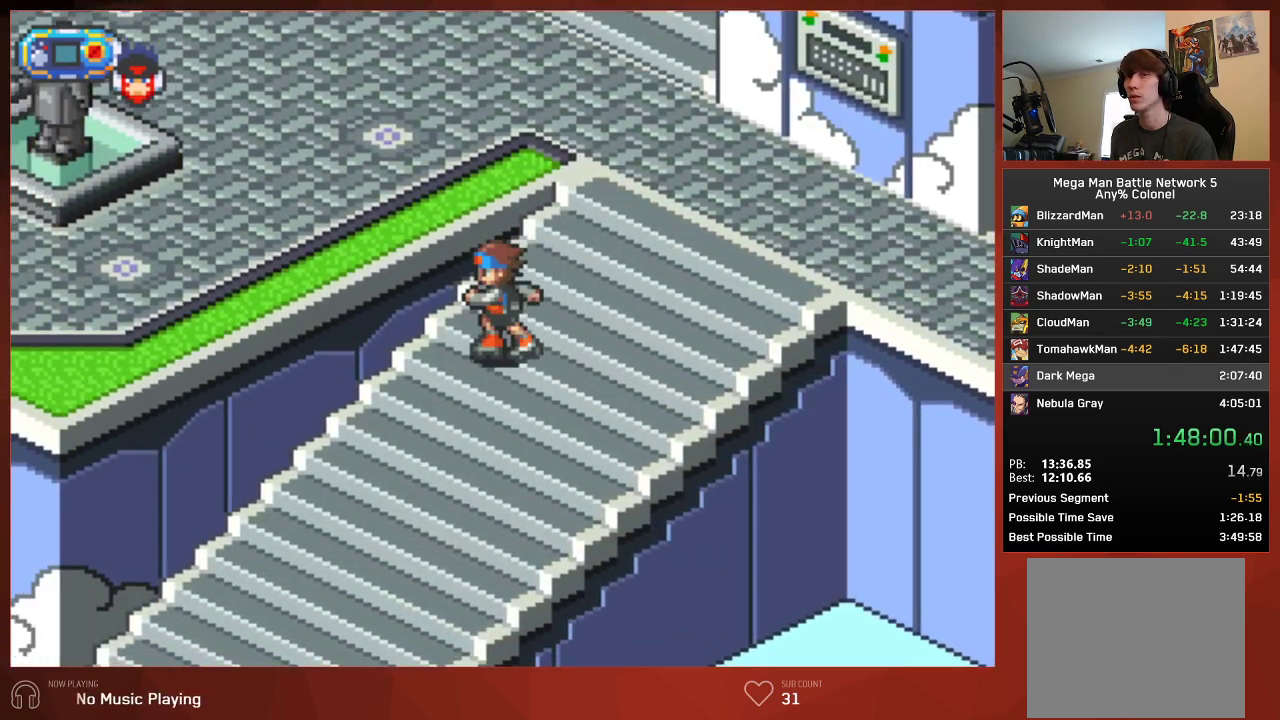
{"buttons": ["CIRCLE", "DPAD_LEFT"], "left_stick": "center", "right_stick": "center", "events": []}
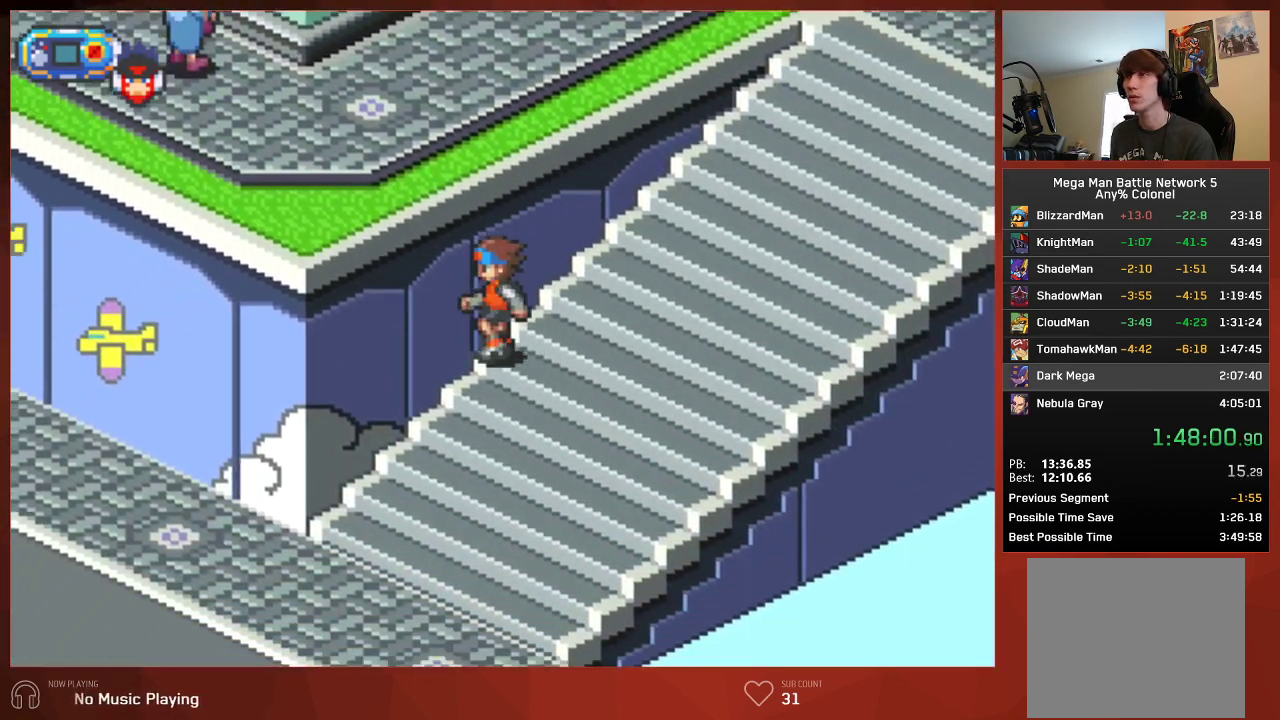
{"buttons": ["CIRCLE", "DPAD_UP"], "left_stick": "center", "right_stick": "center", "events": [[450, "DPAD_LEFT", "up"], [450, "DPAD_UP", "down"]]}